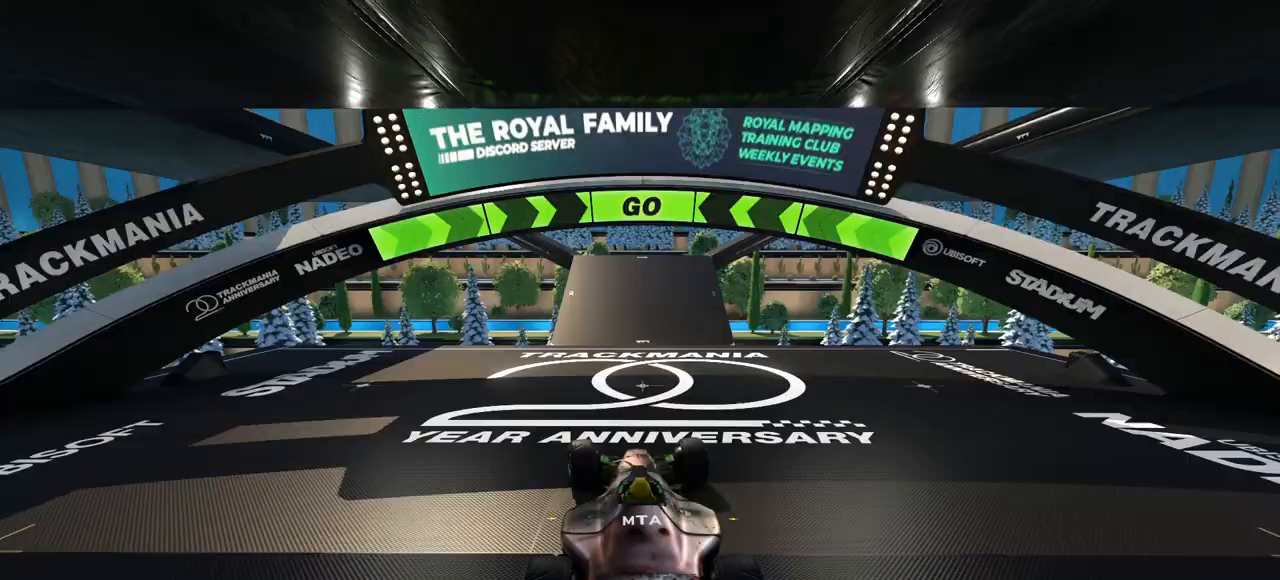
Gameplay with keyboard; each line is a JSON object with the keys held at the frame after it. "events" lists presses ("down") and releases ("up") of "down", "left", "right" and "up" between this image and that frame as [ms after this image, input, new state], when the widget could be followed in between. No other keys are recorded. Mouse input is not recorded.
{"keys": ["up"], "events": [[267, "right", "down"], [367, "right", "up"]]}
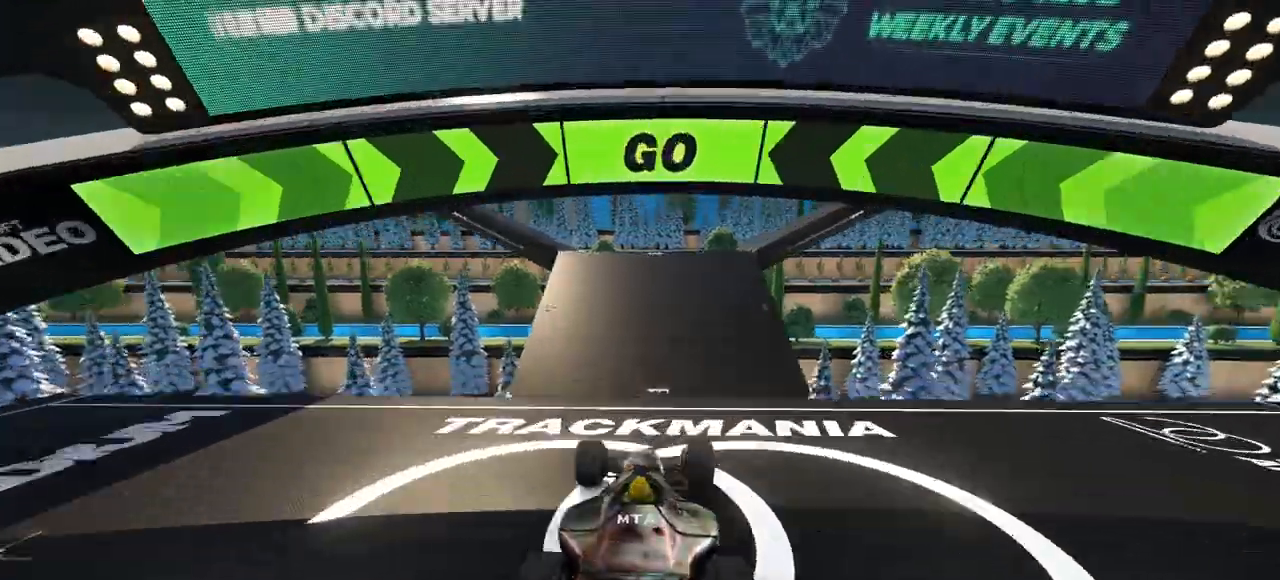
{"keys": ["right", "up"], "events": [[133, "right", "down"]]}
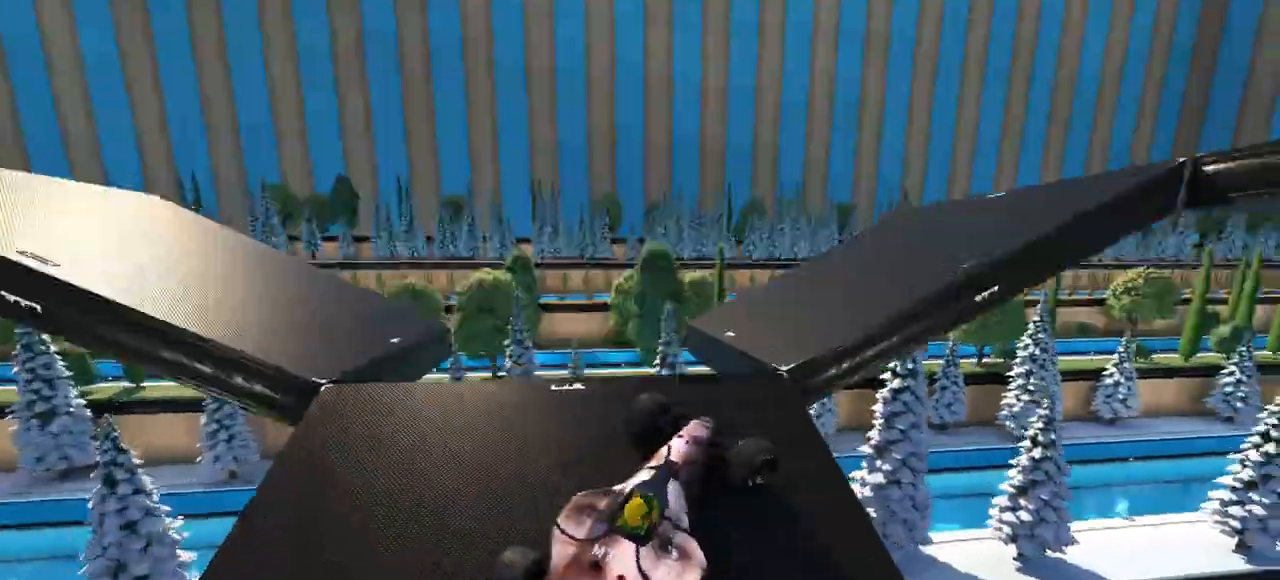
{"keys": ["up"], "events": [[167, "down", "down"], [400, "down", "up"], [433, "right", "up"]]}
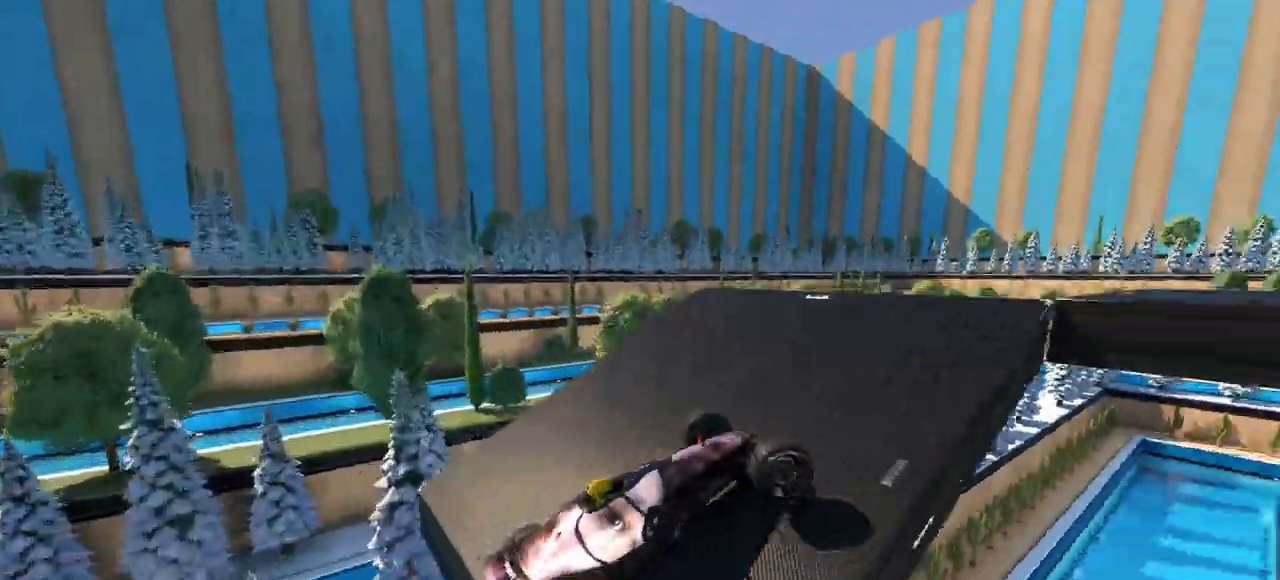
{"keys": ["right", "up"], "events": [[133, "right", "down"], [233, "right", "up"], [333, "right", "down"]]}
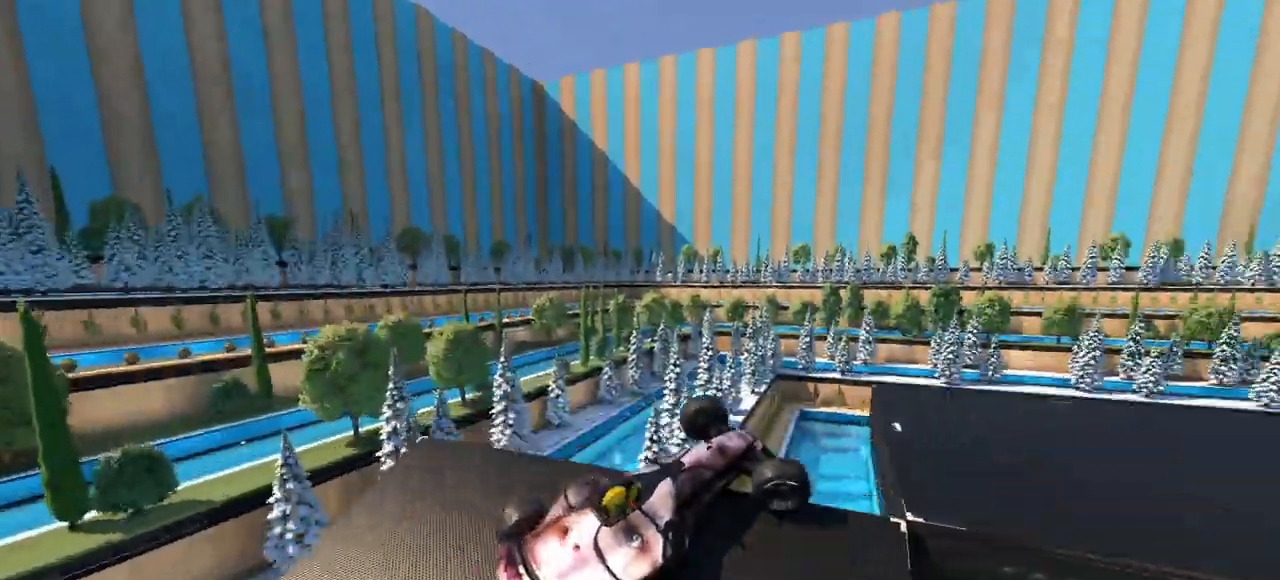
{"keys": ["down", "right", "up"], "events": [[467, "down", "down"]]}
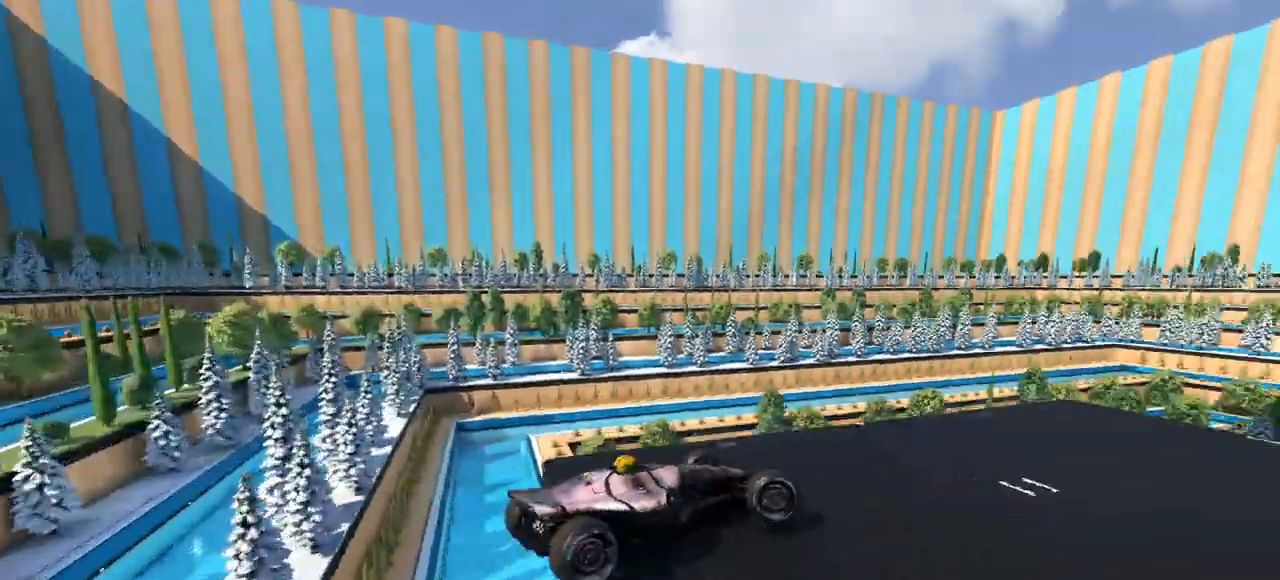
{"keys": ["up"], "events": [[200, "down", "up"], [333, "right", "up"]]}
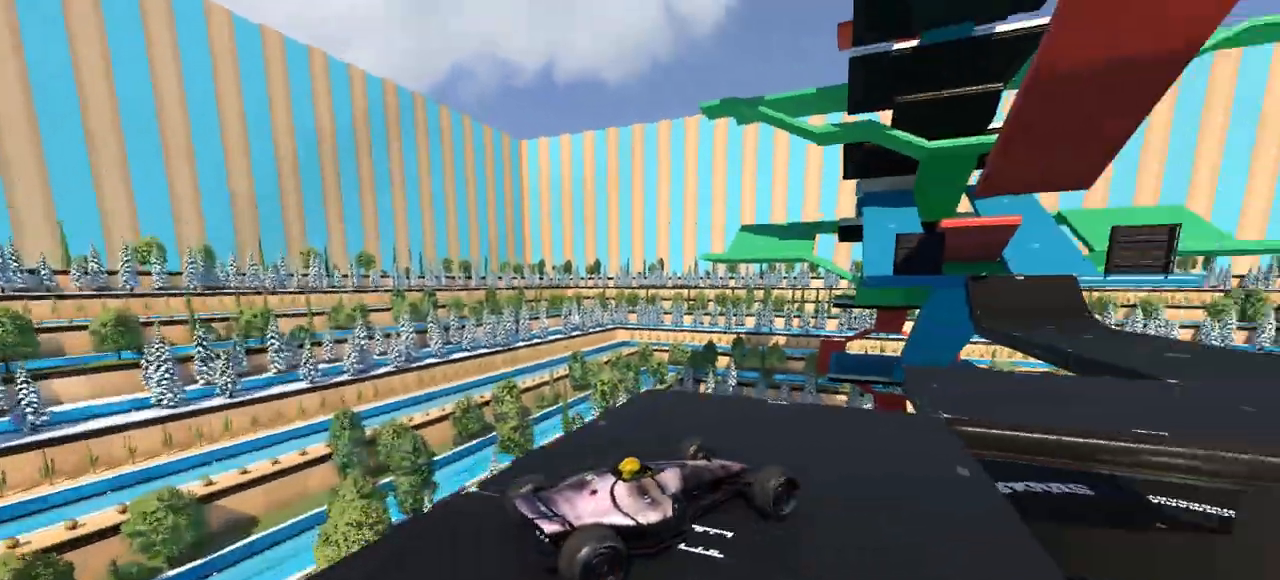
{"keys": ["up"], "events": [[167, "right", "down"], [300, "right", "up"], [400, "left", "down"], [467, "left", "up"]]}
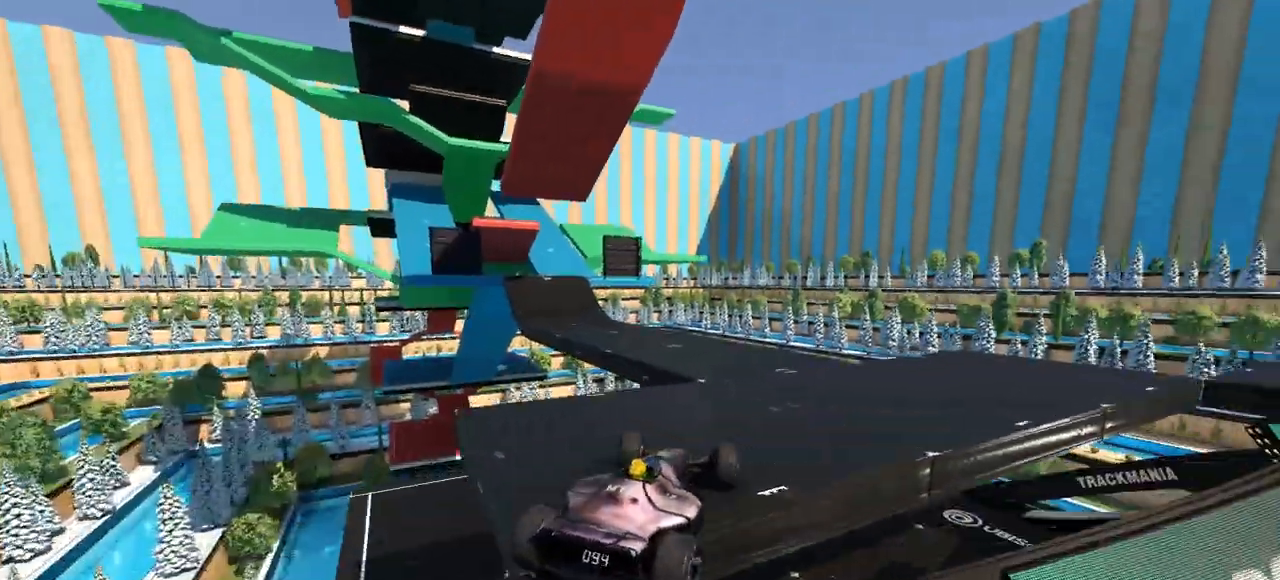
{"keys": ["left", "up"], "events": [[67, "left", "down"]]}
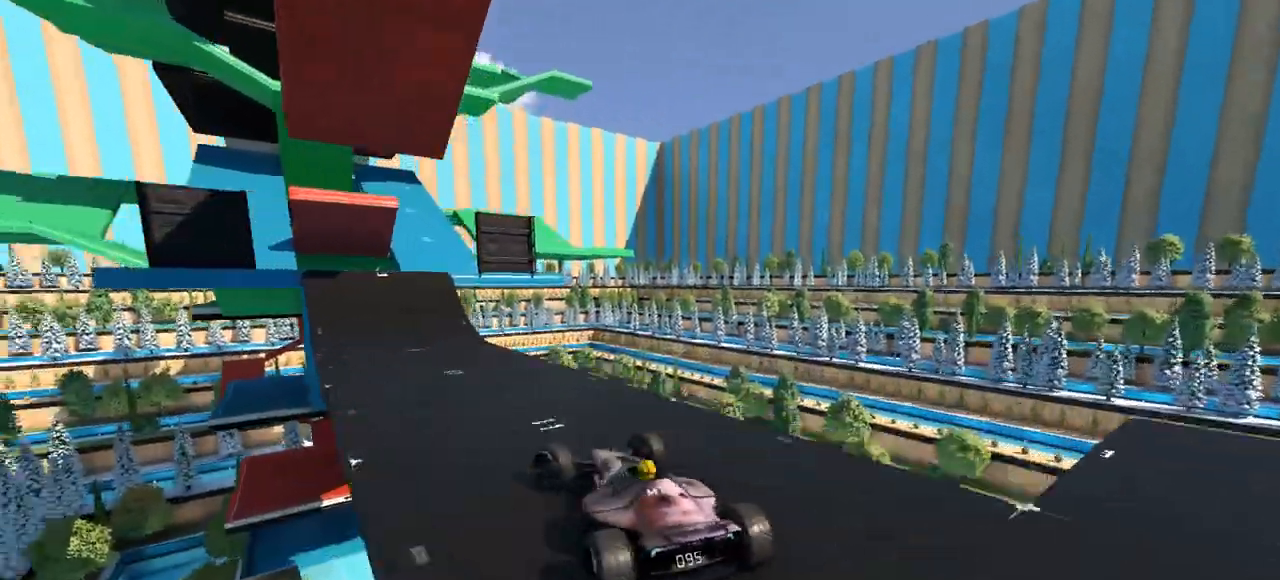
{"keys": ["up"], "events": [[67, "left", "up"], [100, "right", "down"], [300, "right", "up"]]}
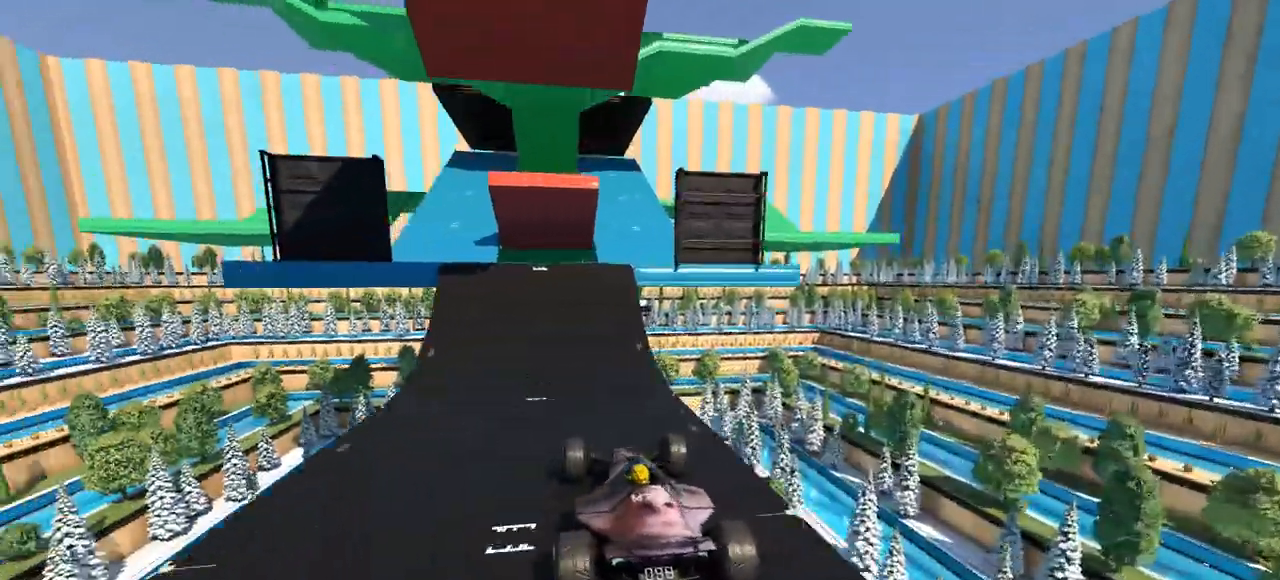
{"keys": ["up"], "events": []}
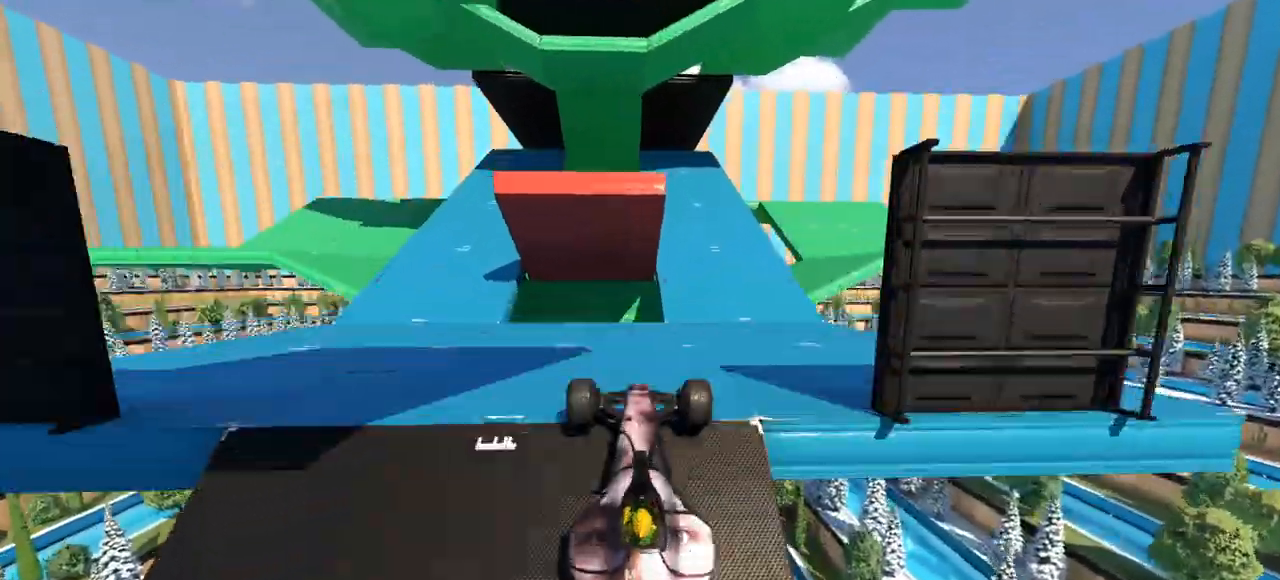
{"keys": ["up"]}
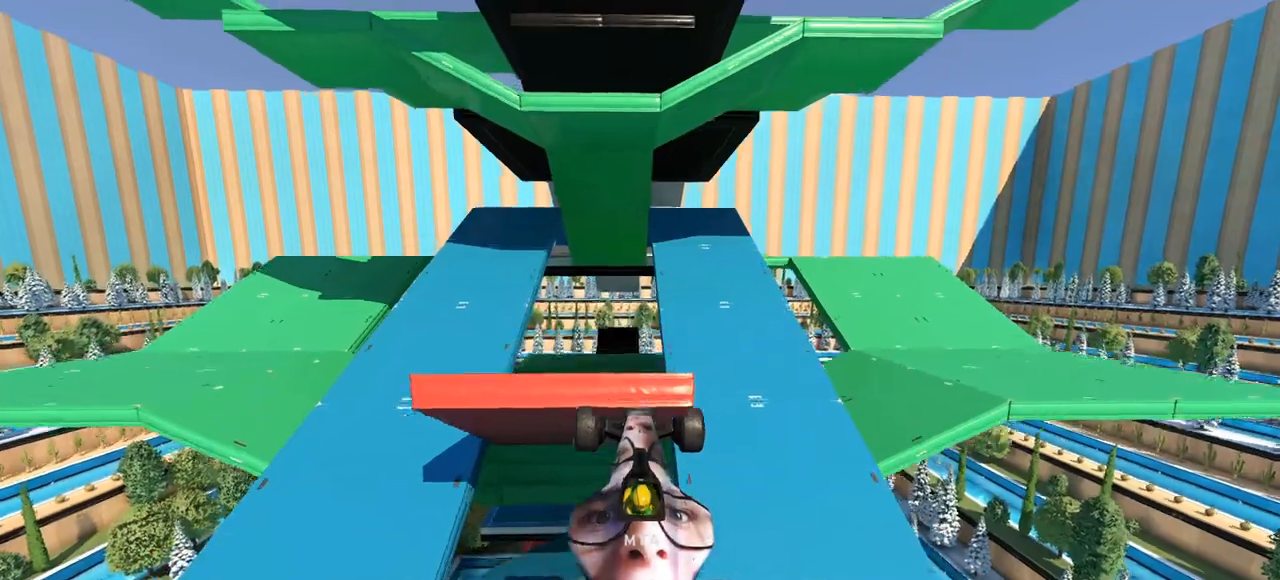
{"keys": ["up"], "events": []}
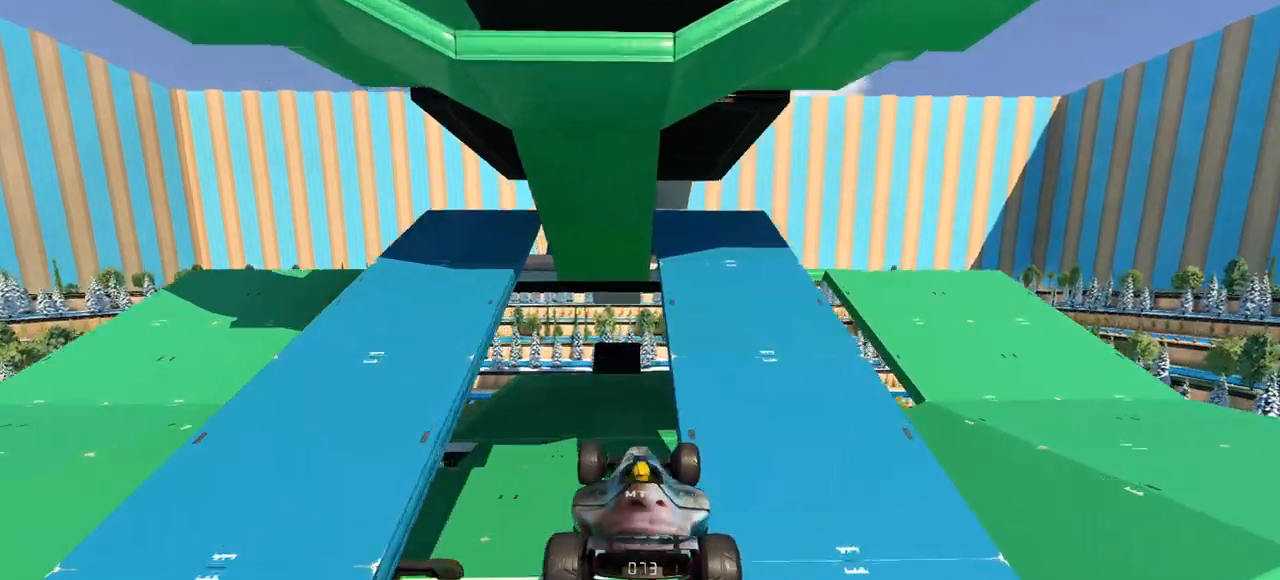
{"keys": ["up"], "events": [[367, "down", "down"], [467, "down", "up"]]}
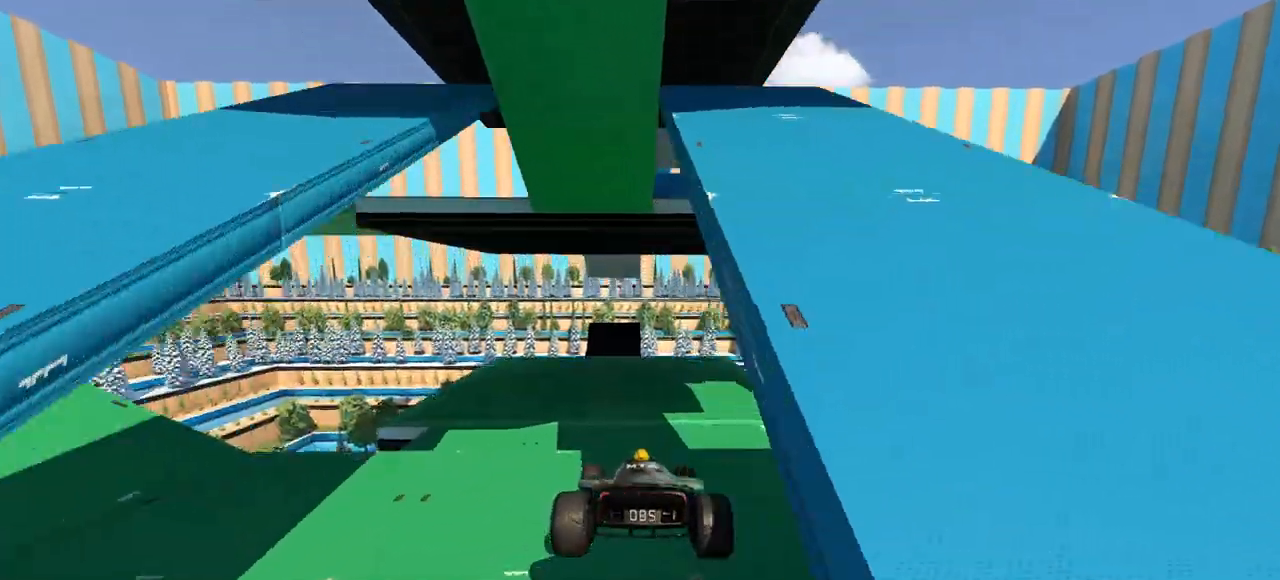
{"keys": ["up"], "events": []}
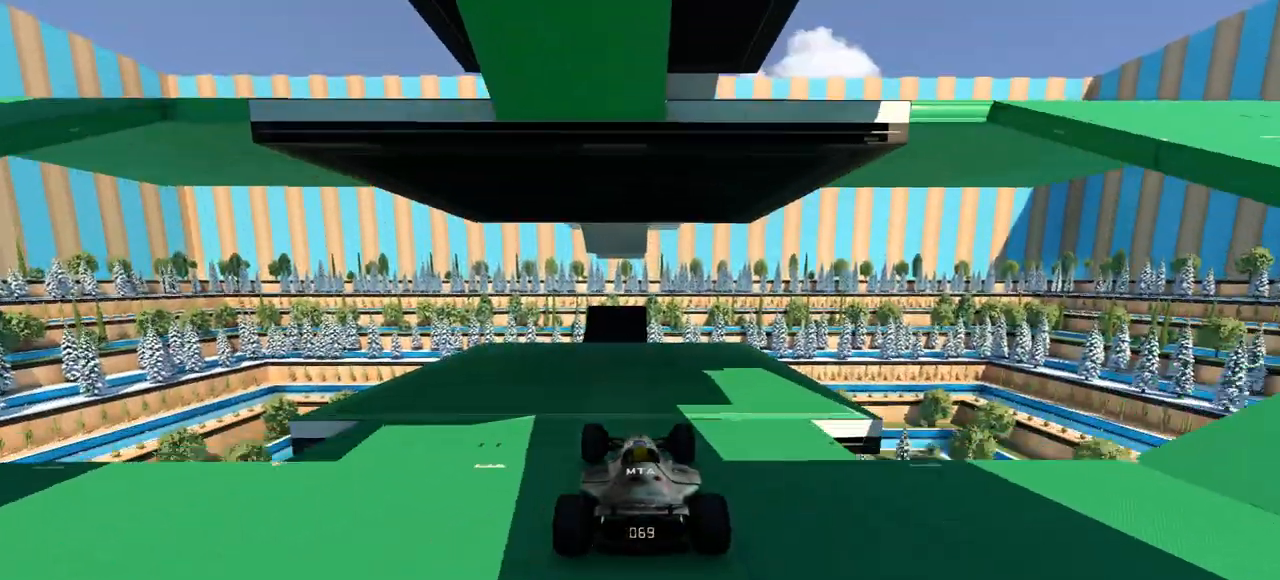
{"keys": ["up"], "events": []}
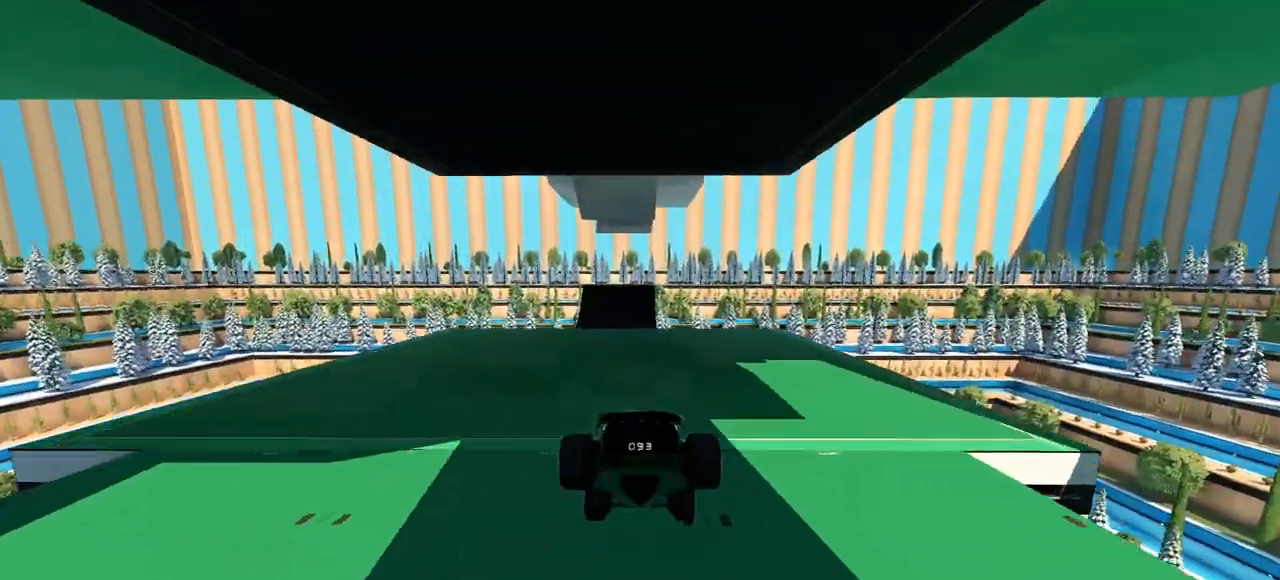
{"keys": ["up"], "events": []}
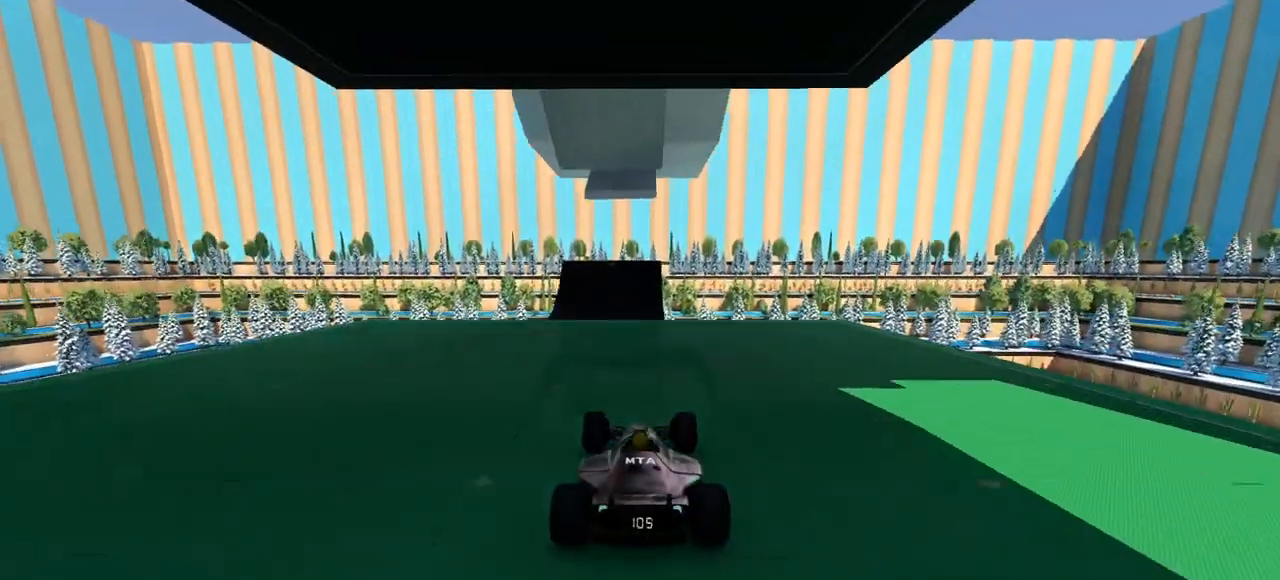
{"keys": ["up"], "events": []}
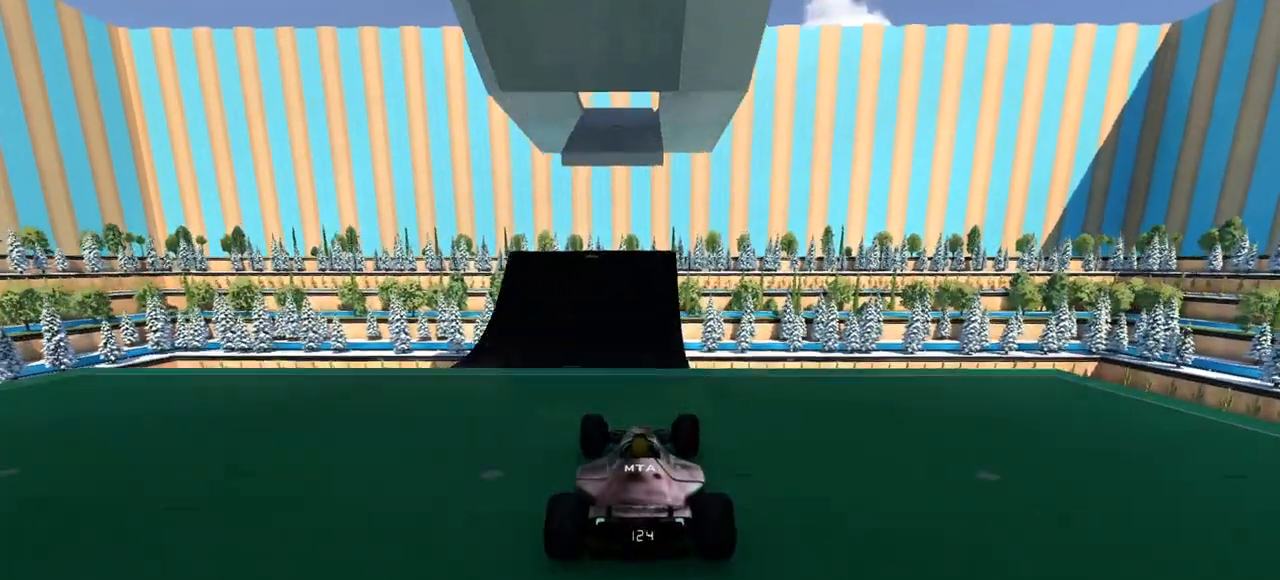
{"keys": ["up"], "events": []}
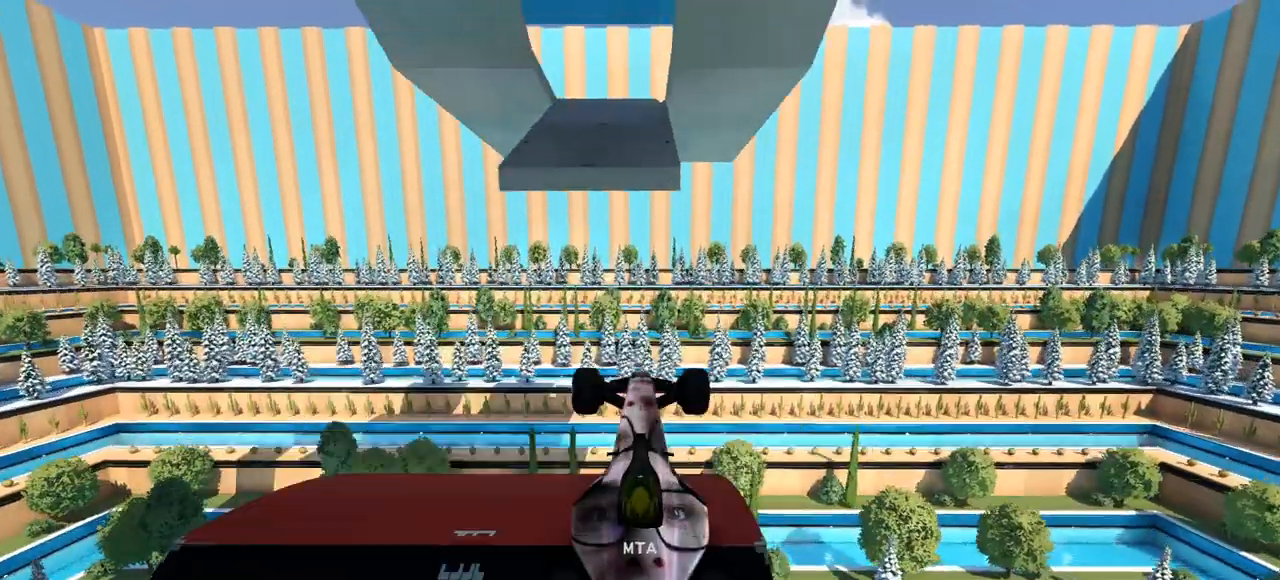
{"keys": ["up"], "events": []}
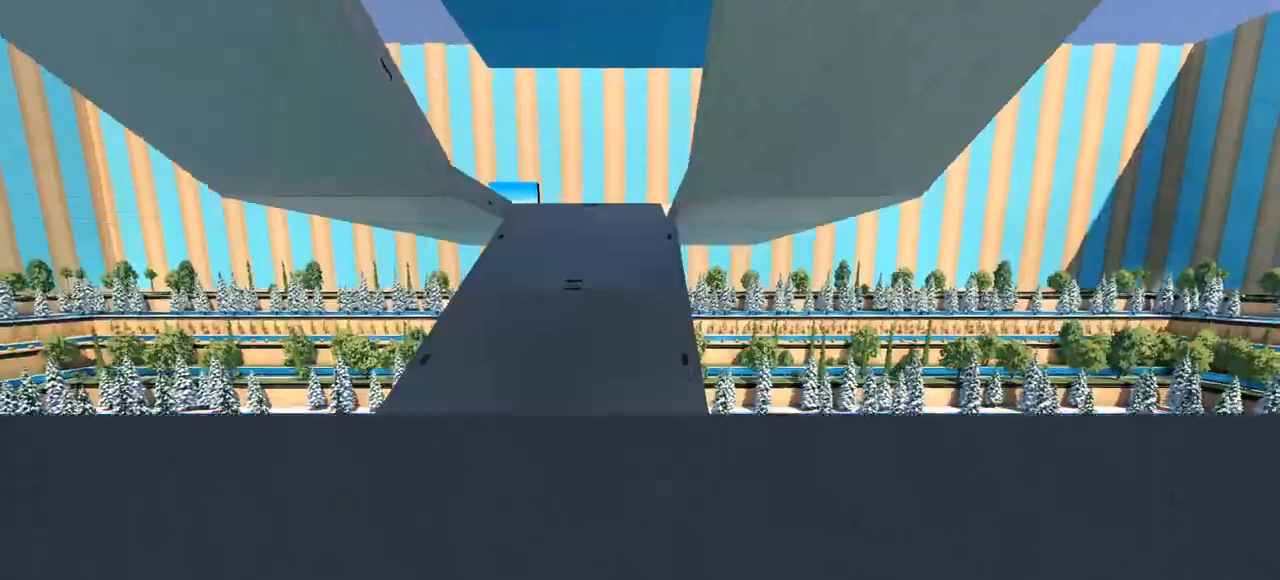
{"keys": ["left", "up"], "events": [[267, "left", "down"]]}
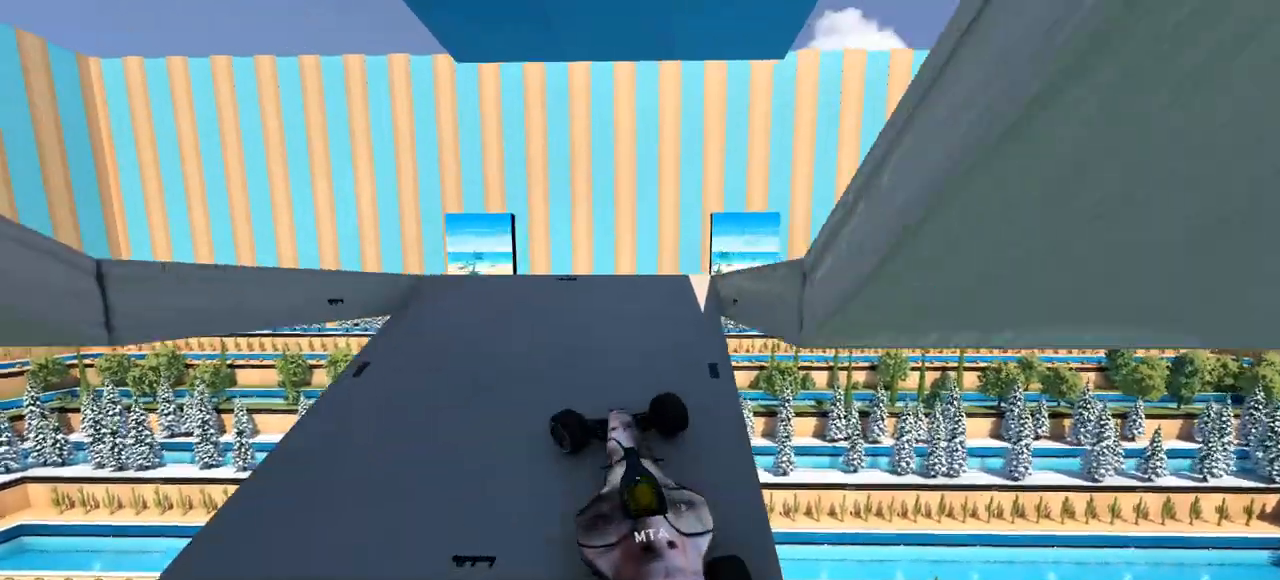
{"keys": ["down", "left", "up"], "events": [[100, "up", "up"], [167, "up", "down"], [200, "down", "down"], [367, "down", "up"], [467, "down", "down"]]}
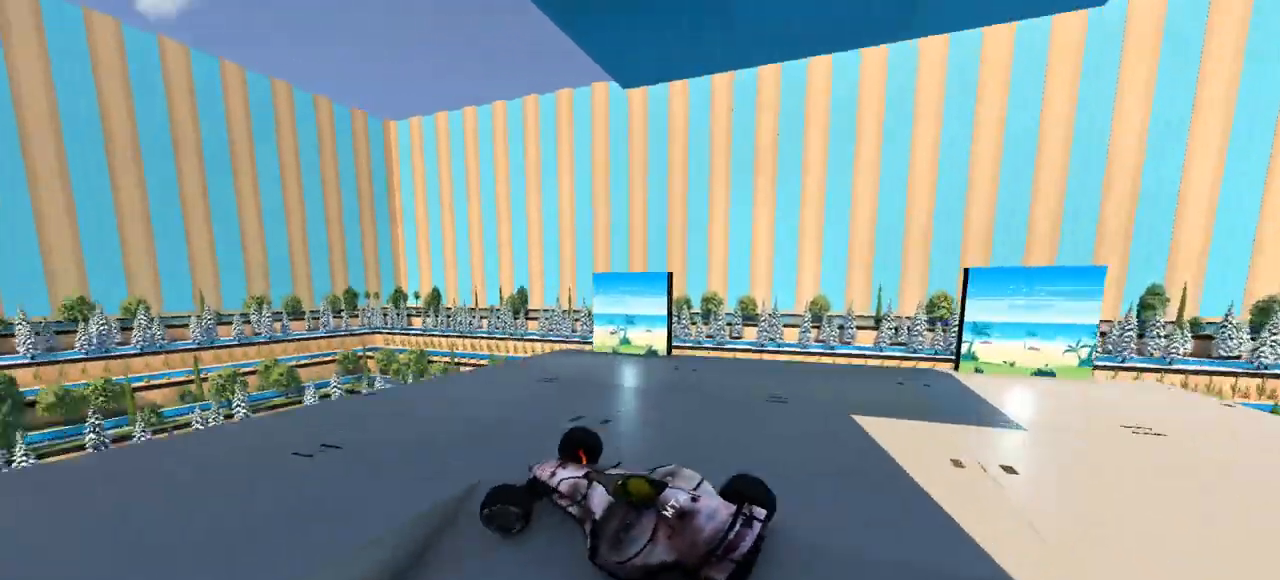
{"keys": ["left", "up"], "events": [[167, "down", "up"]]}
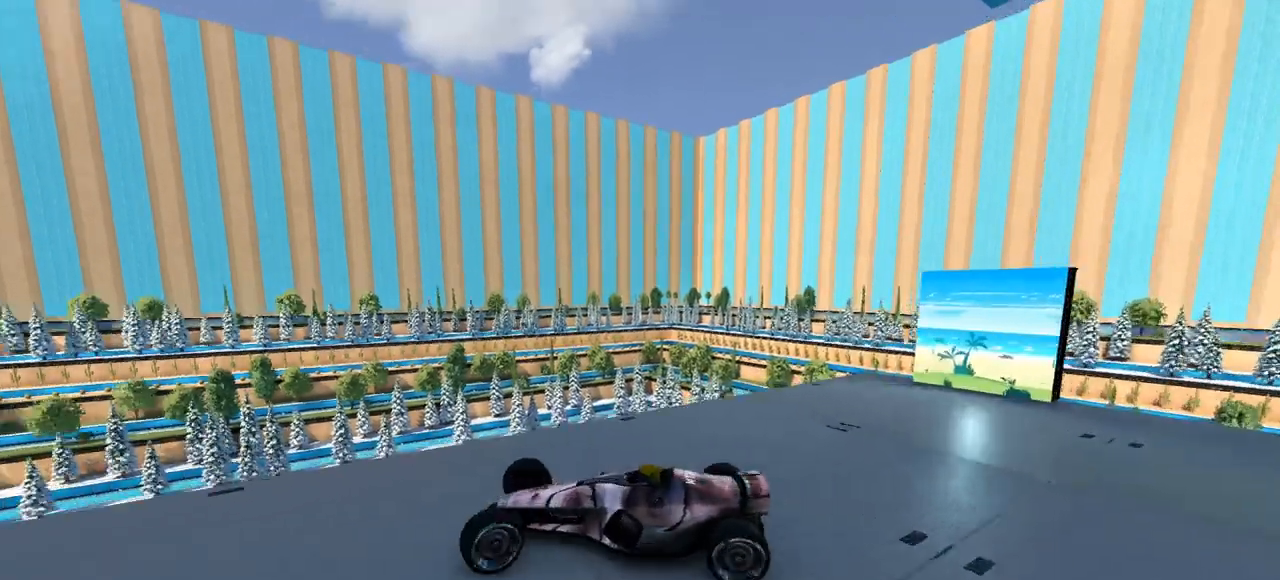
{"keys": ["up"], "events": [[133, "left", "up"], [400, "left", "down"], [467, "left", "up"]]}
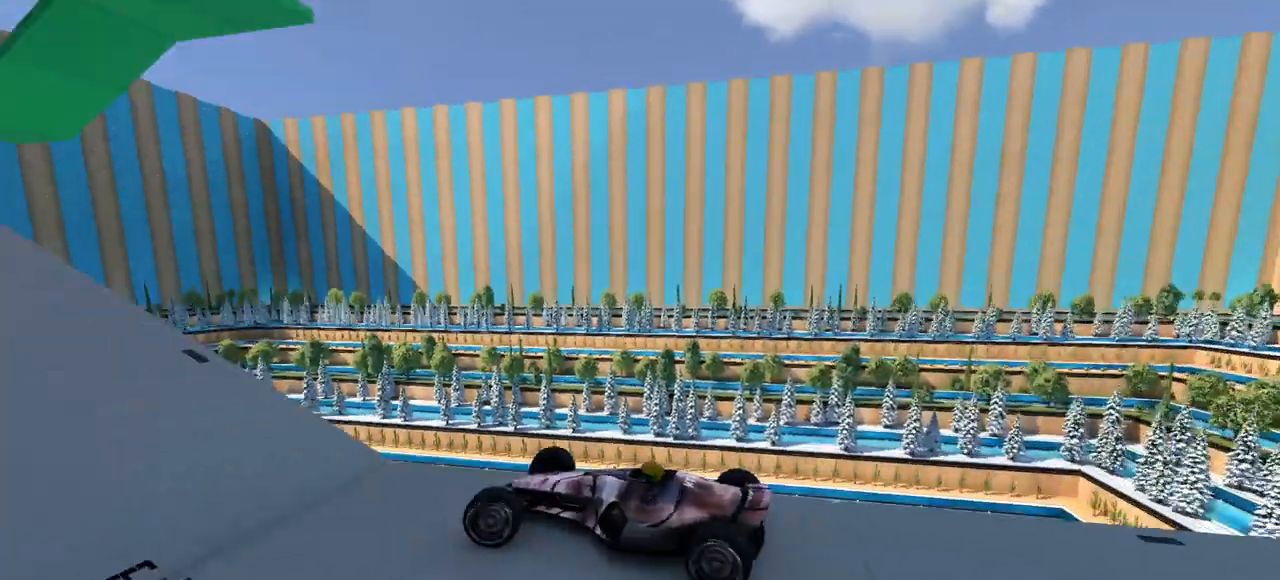
{"keys": ["up"], "events": []}
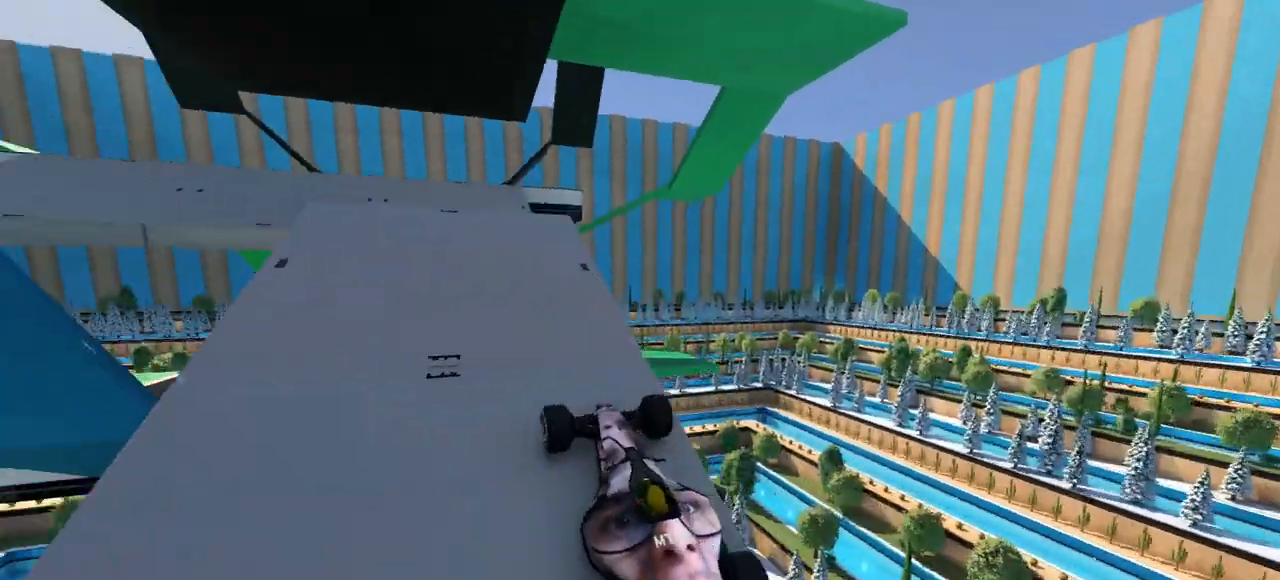
{"keys": [], "events": [[167, "left", "down"], [233, "left", "up"], [233, "up", "up"], [300, "up", "down"], [500, "up", "up"]]}
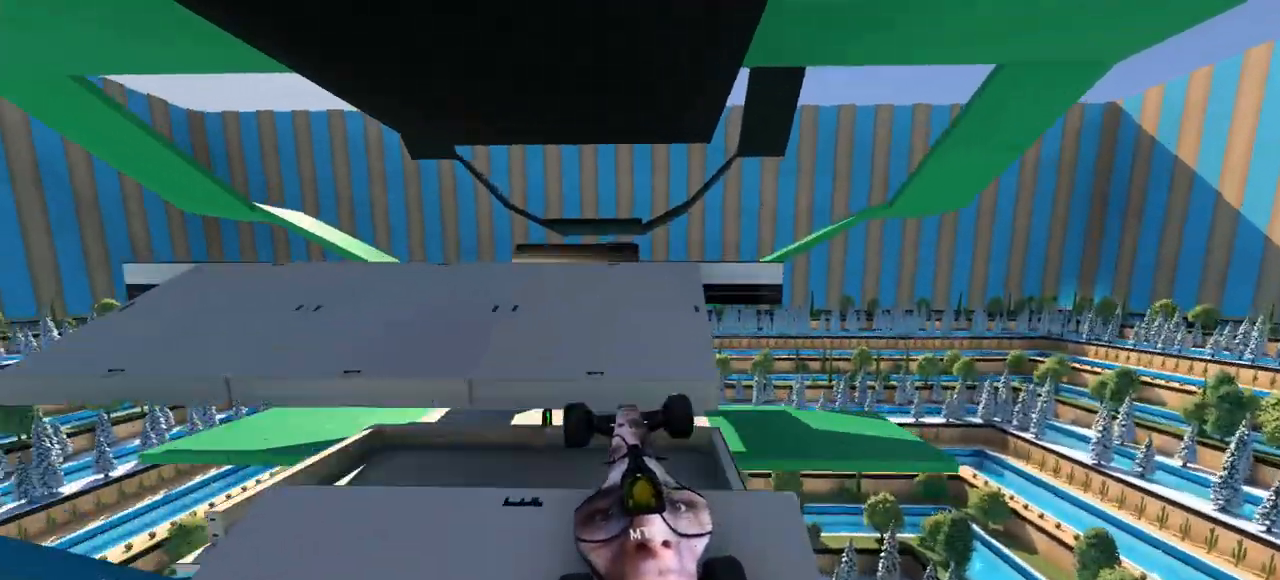
{"keys": ["up"], "events": [[33, "up", "down"], [233, "down", "down"], [300, "down", "up"]]}
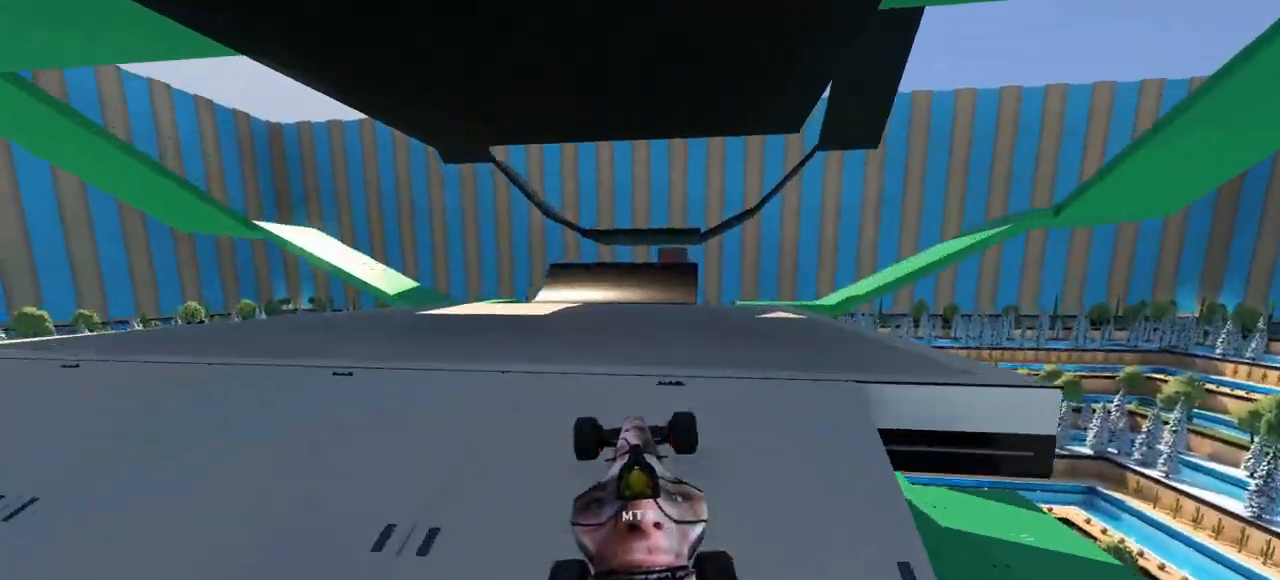
{"keys": ["up"], "events": [[33, "right", "down"], [100, "right", "up"]]}
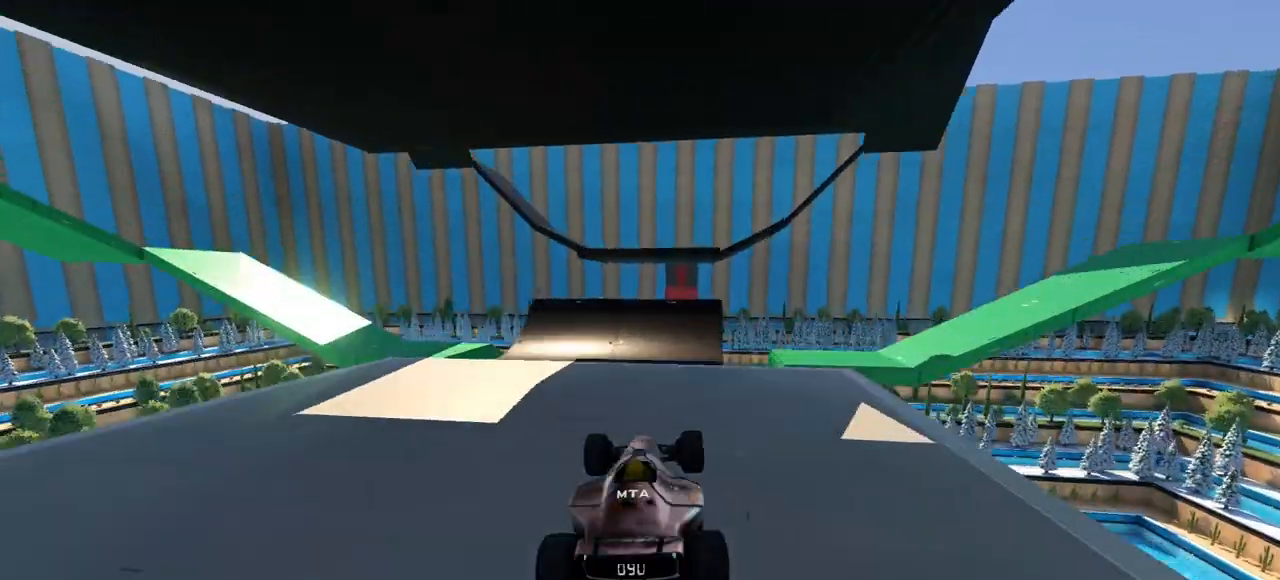
{"keys": ["left", "up"], "events": [[467, "left", "down"]]}
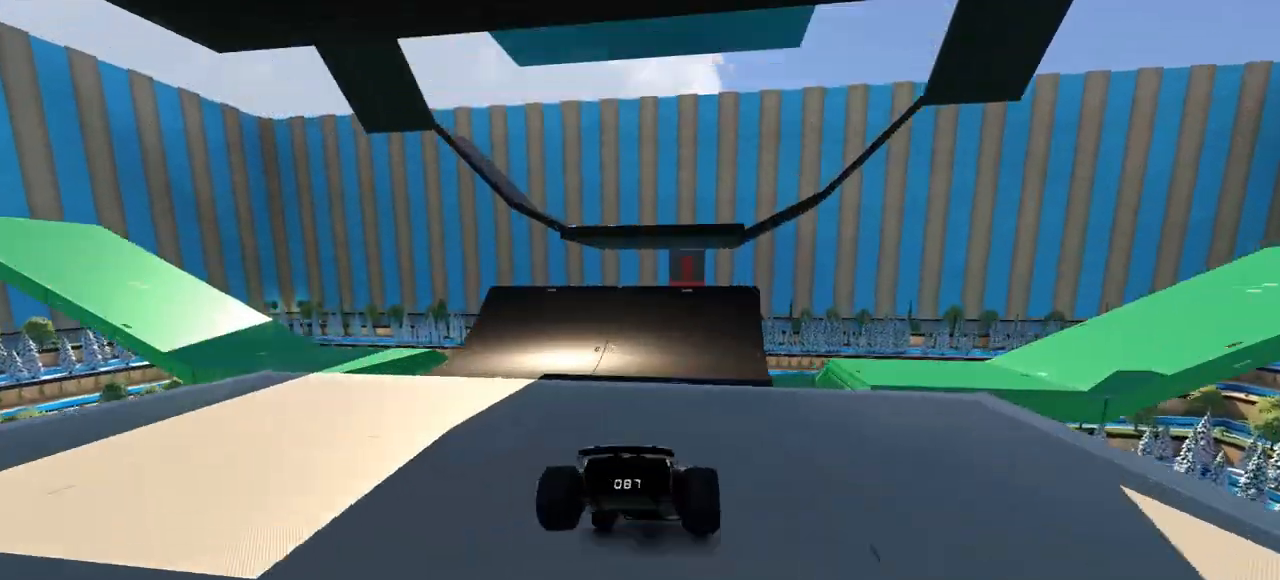
{"keys": ["up"], "events": [[33, "left", "up"], [200, "right", "down"], [267, "right", "up"]]}